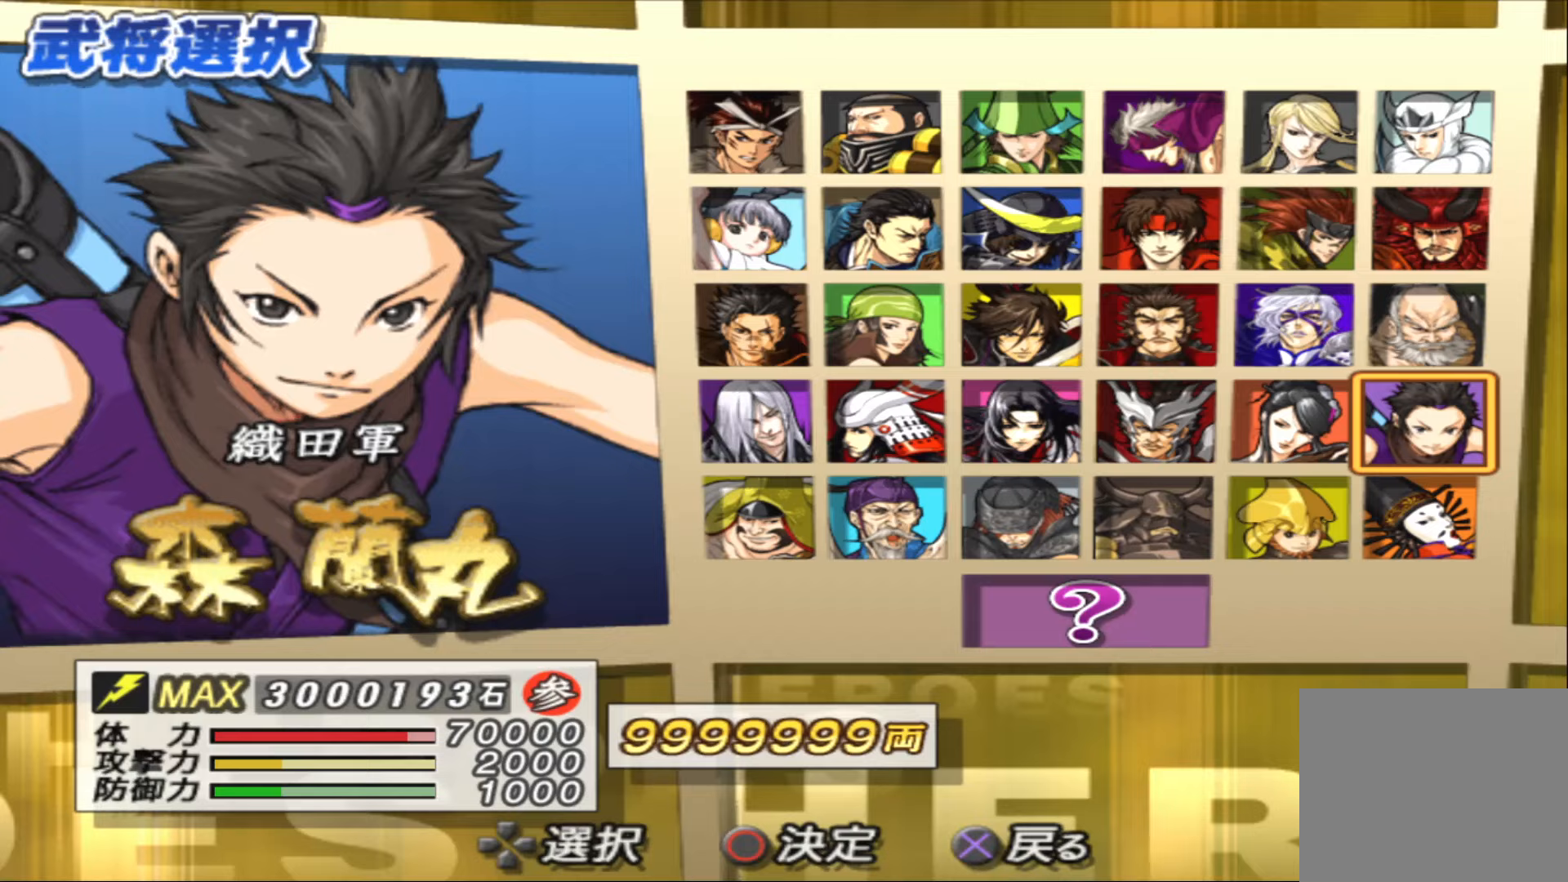
Gameplay with a controller (PlayStation layout); each line is a JSON object with the inputs held at the frame after it. "events" lists button and stick changes between this image and that frame as [ms after this image, input, new state], when the widget could be followed in between.
{"buttons": [], "left_stick": "center", "right_stick": "center", "events": []}
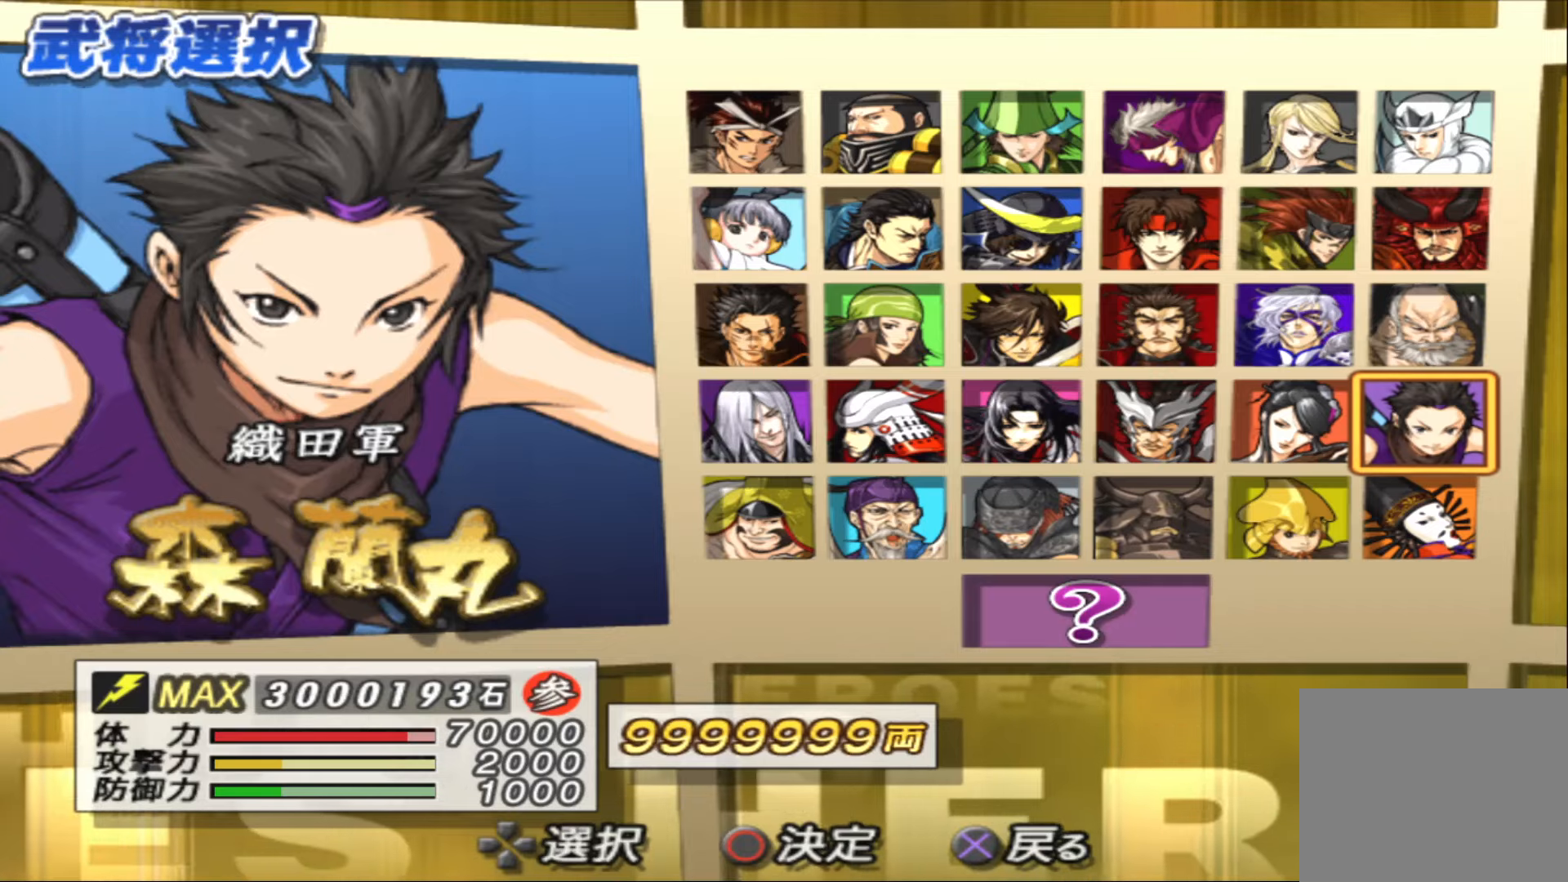
{"buttons": [], "left_stick": "center", "right_stick": "center", "events": []}
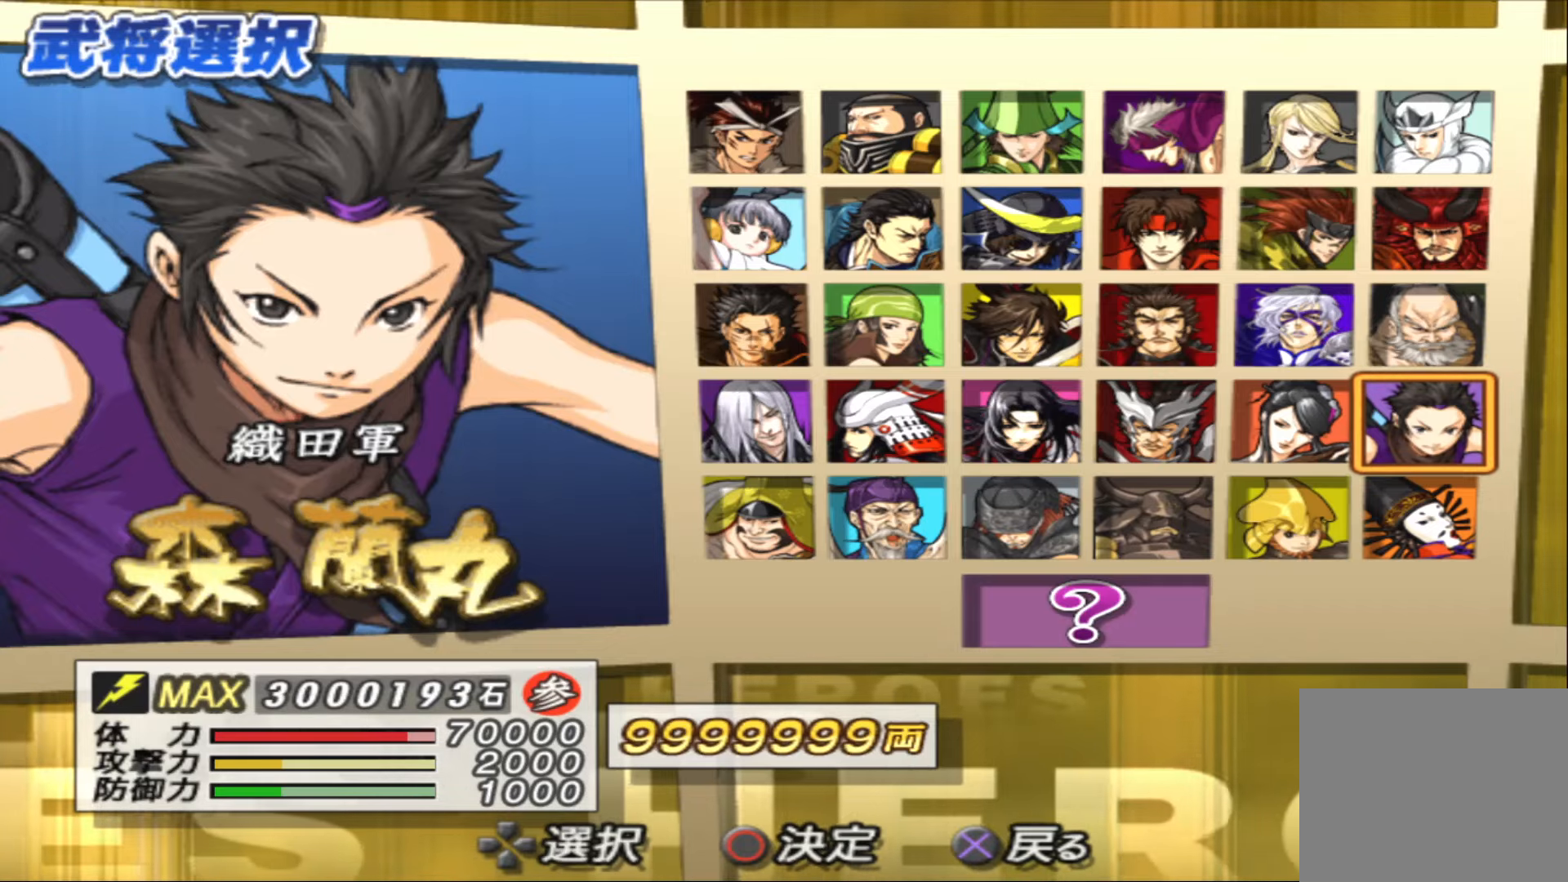
{"buttons": [], "left_stick": "center", "right_stick": "center", "events": []}
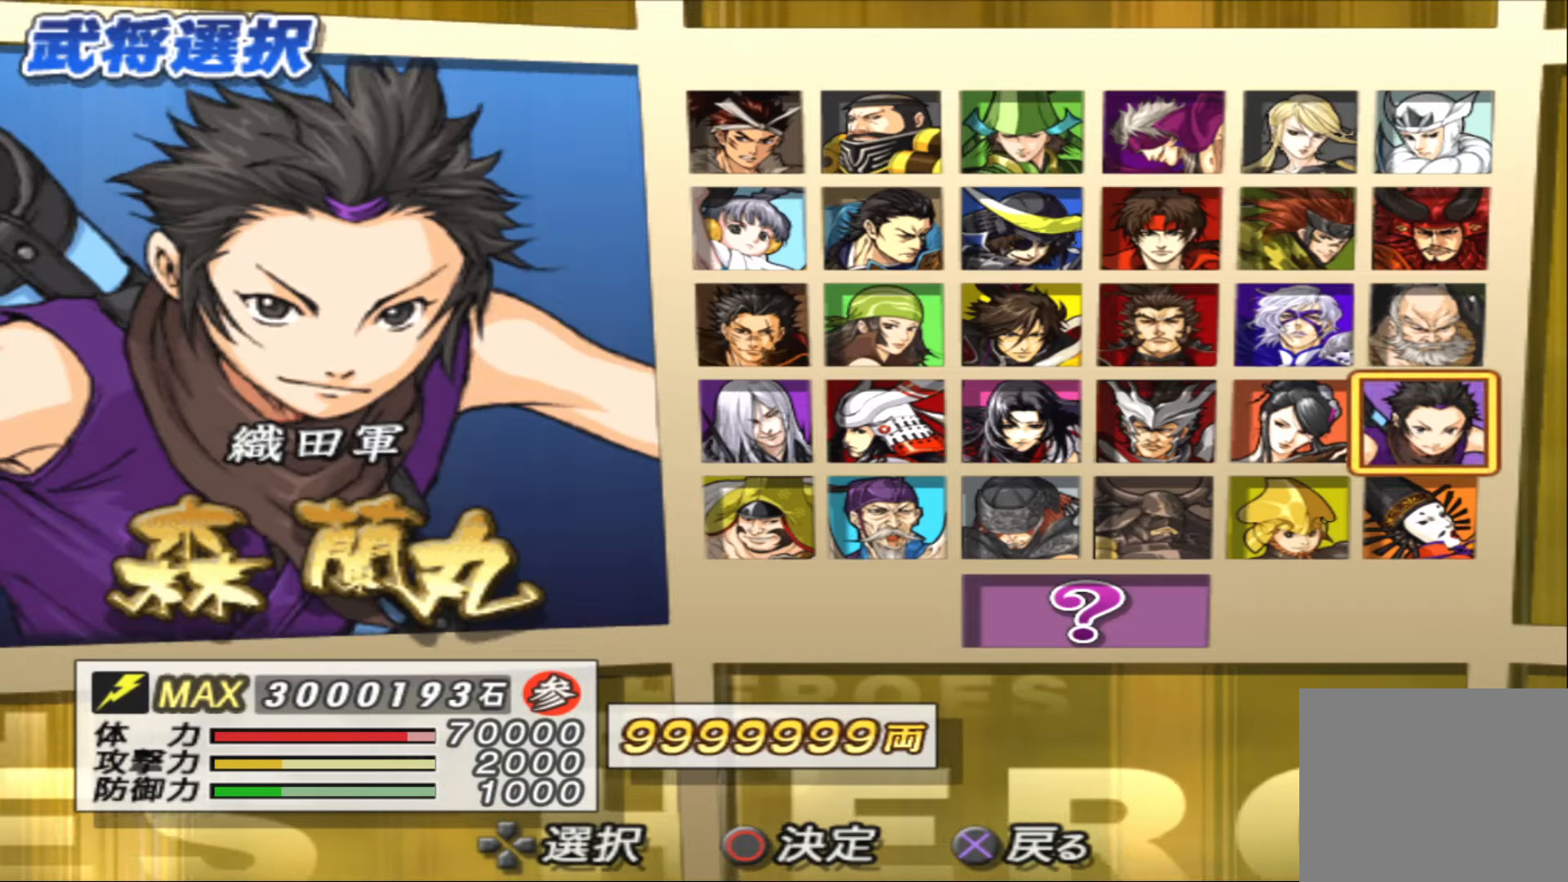
{"buttons": [], "left_stick": "center", "right_stick": "center", "events": [[400, "CIRCLE", "down"], [483, "CIRCLE", "up"]]}
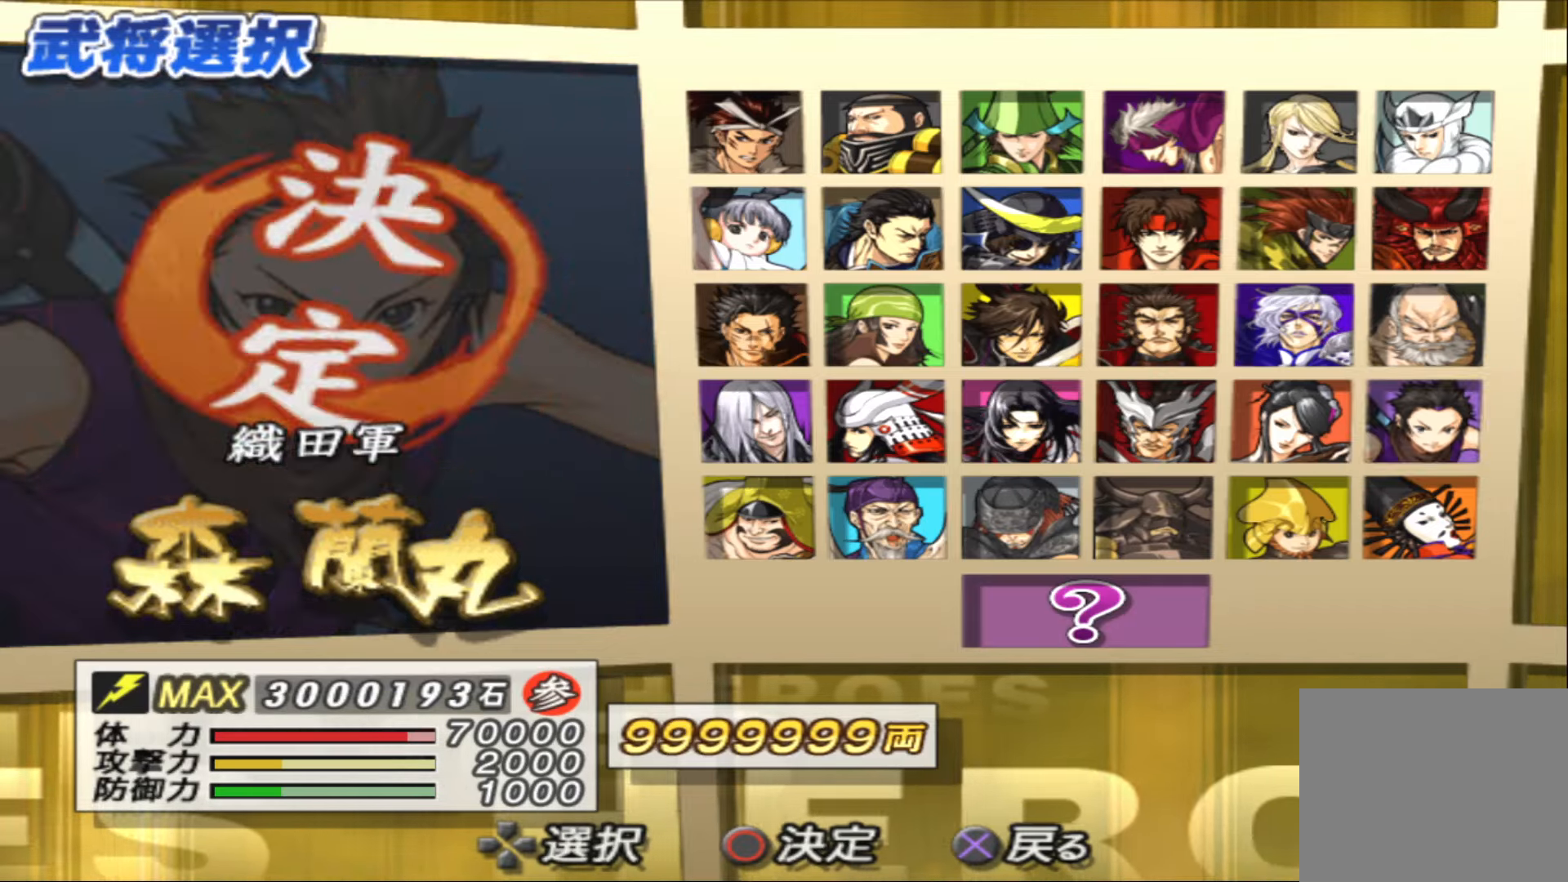
{"buttons": [], "left_stick": "center", "right_stick": "center", "events": []}
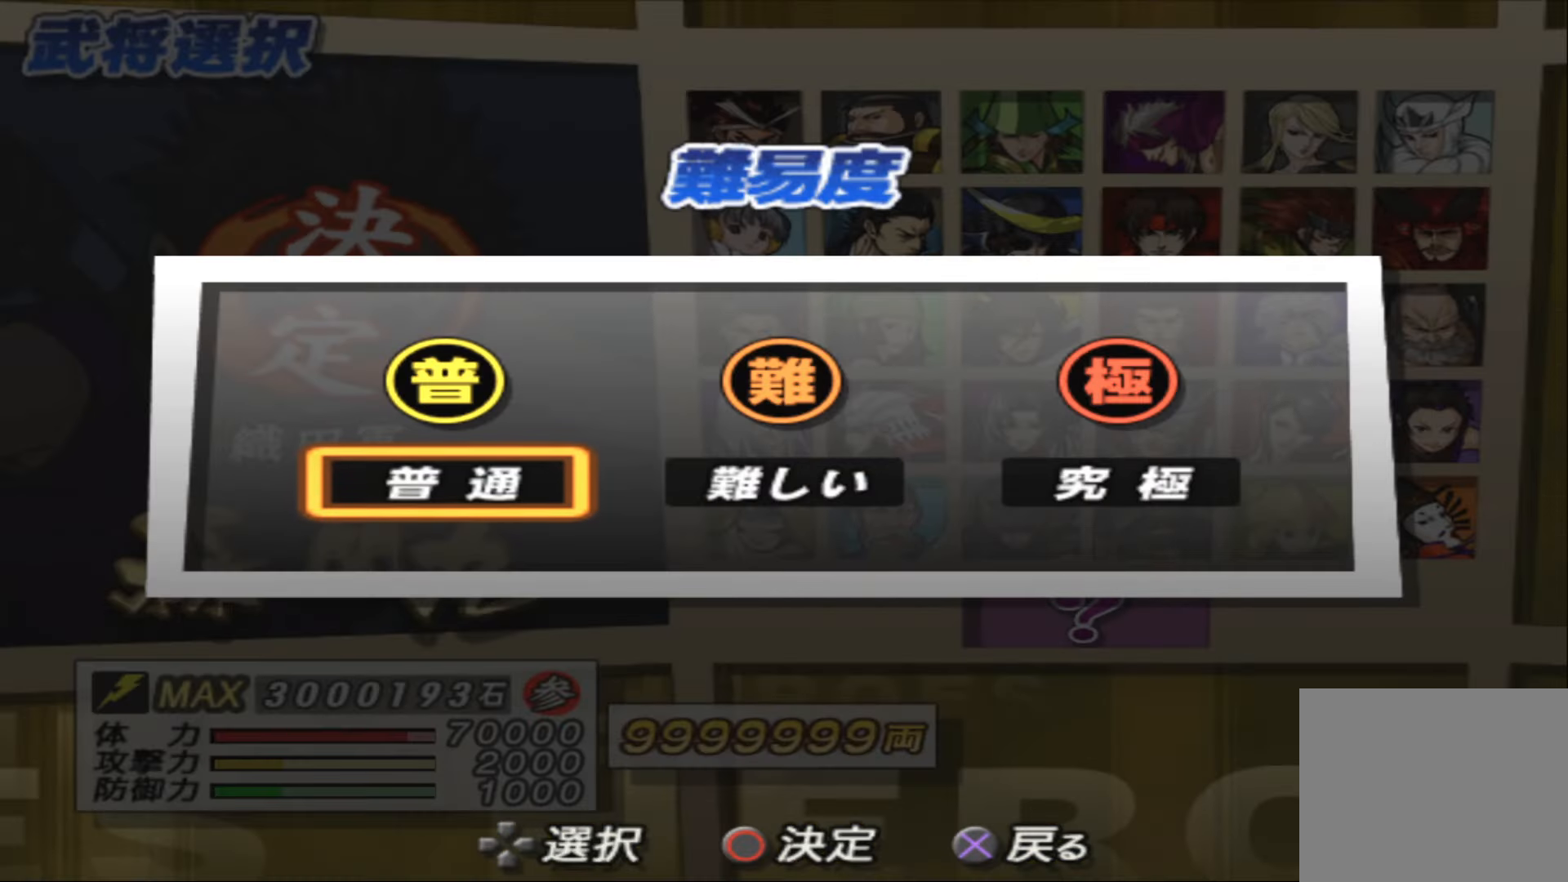
{"buttons": ["DPAD_RIGHT"], "left_stick": "center", "right_stick": "center", "events": [[250, "DPAD_RIGHT", "down"], [333, "DPAD_RIGHT", "up"], [417, "DPAD_RIGHT", "down"]]}
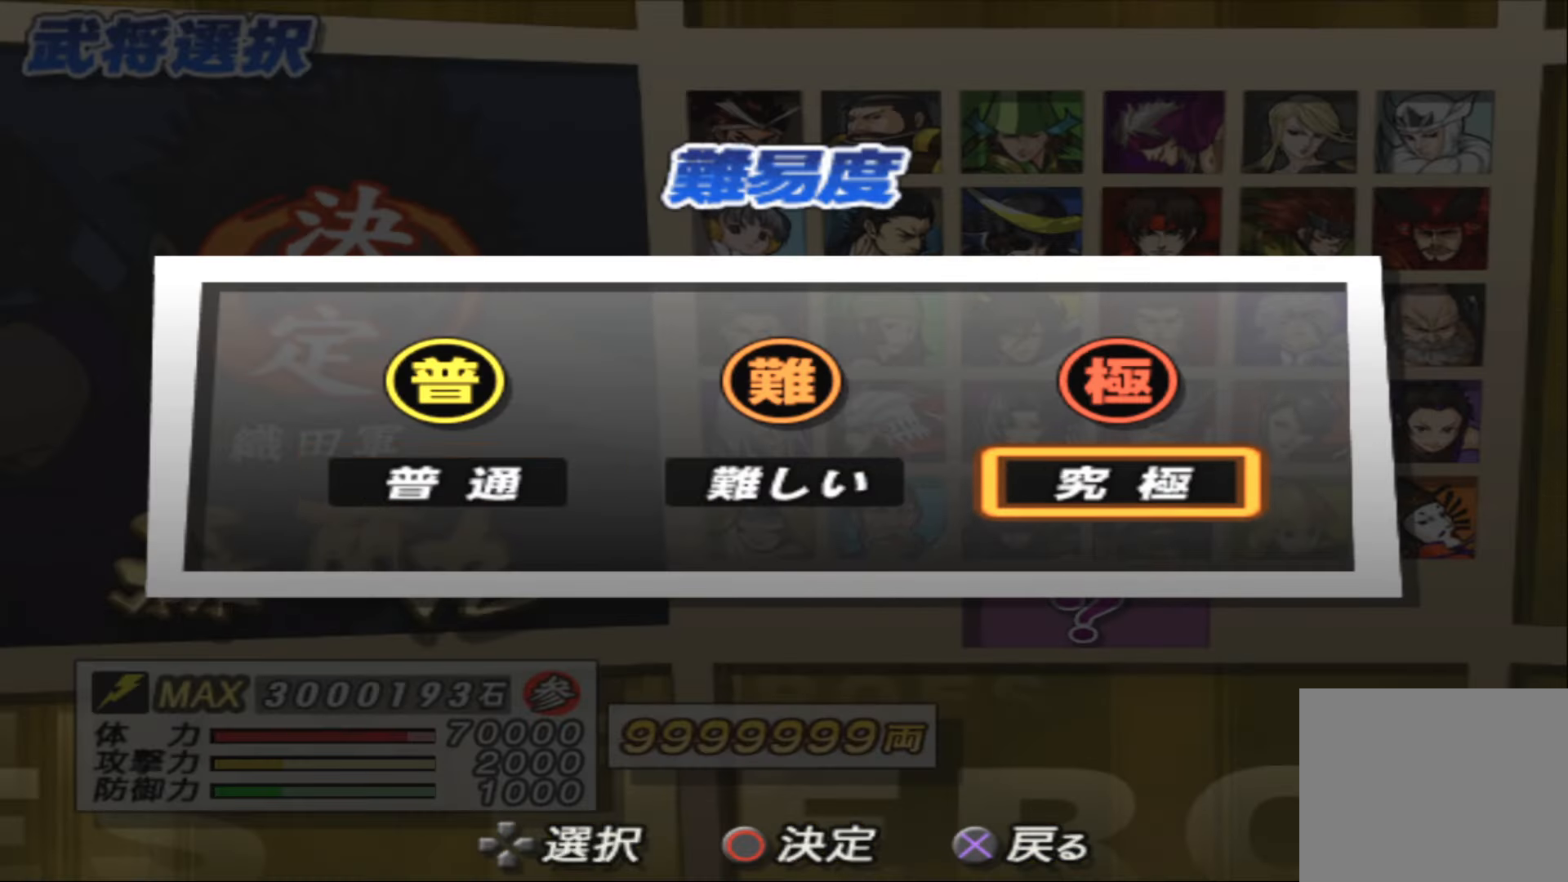
{"buttons": [], "left_stick": "center", "right_stick": "center", "events": [[17, "DPAD_RIGHT", "up"], [317, "CIRCLE", "down"], [417, "CIRCLE", "up"]]}
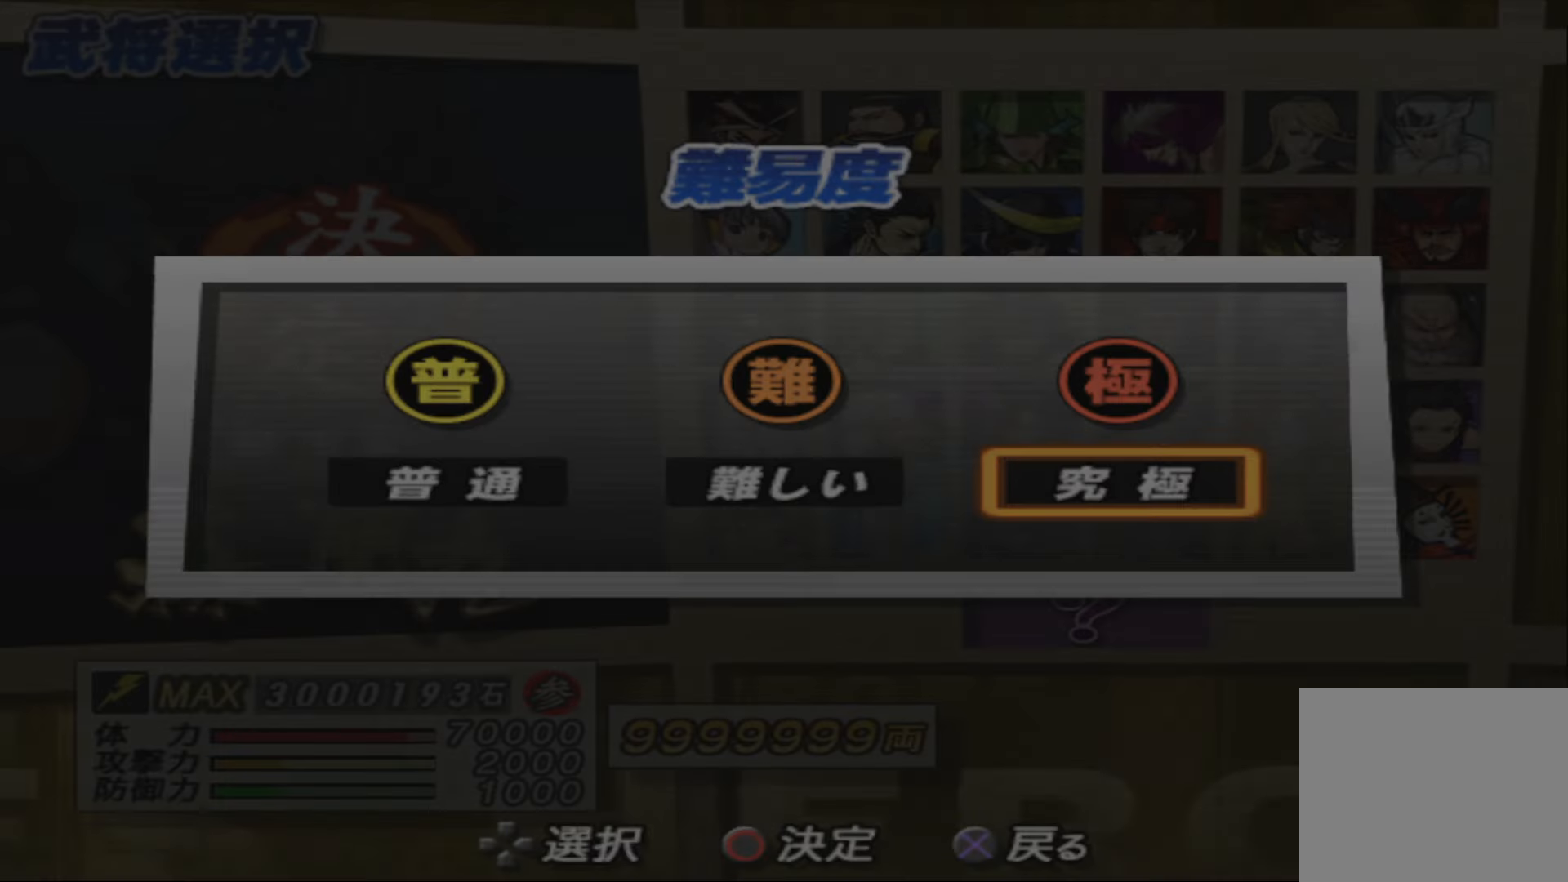
{"buttons": [], "left_stick": "center", "right_stick": "center", "events": []}
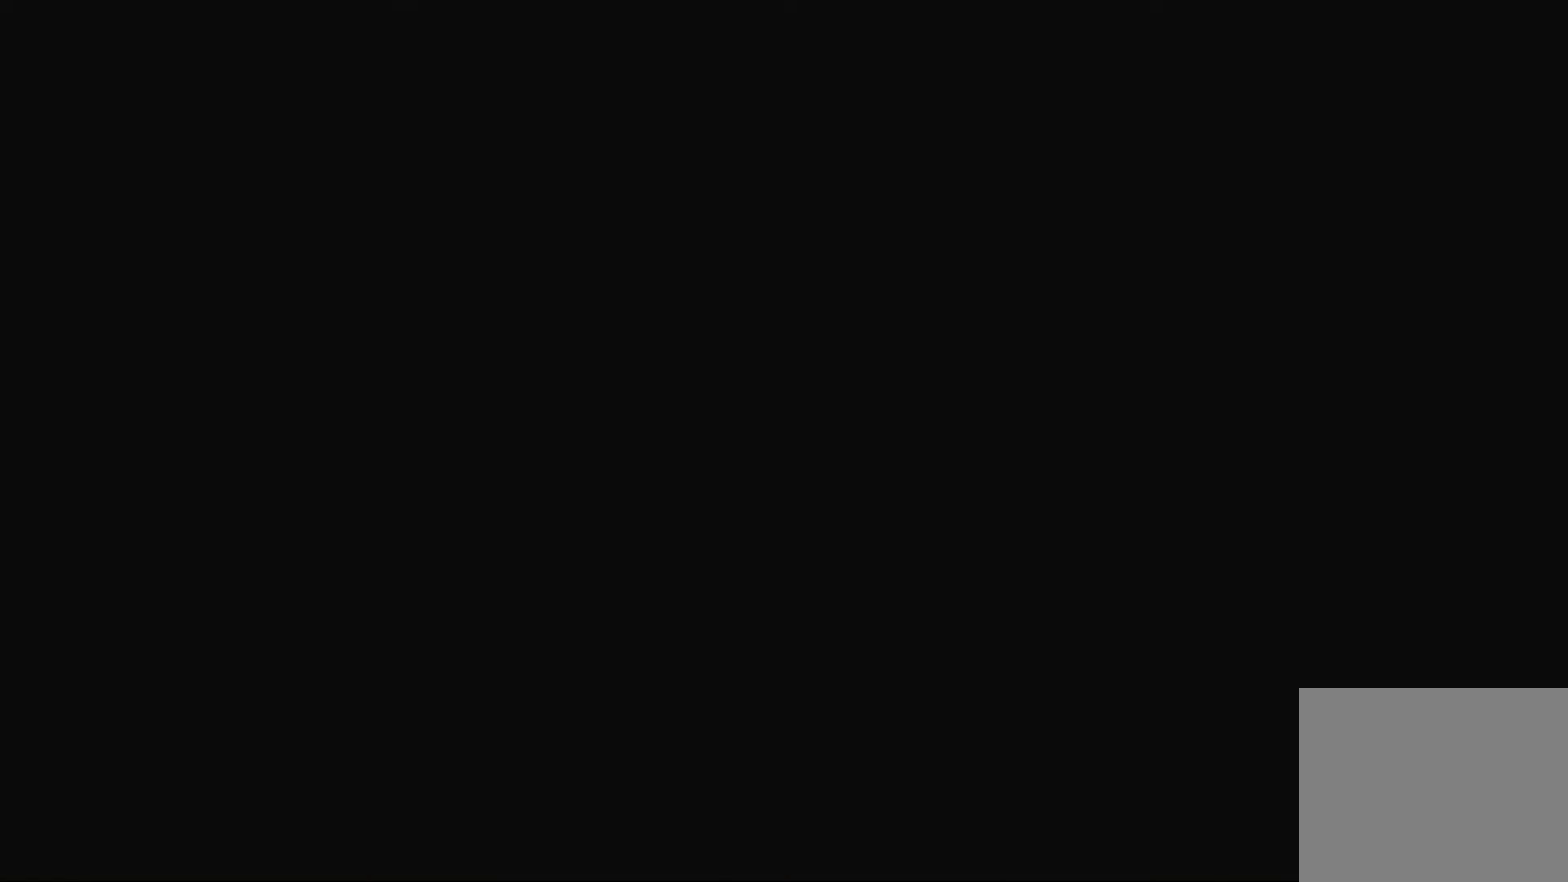
{"buttons": [], "left_stick": "center", "right_stick": "center", "events": []}
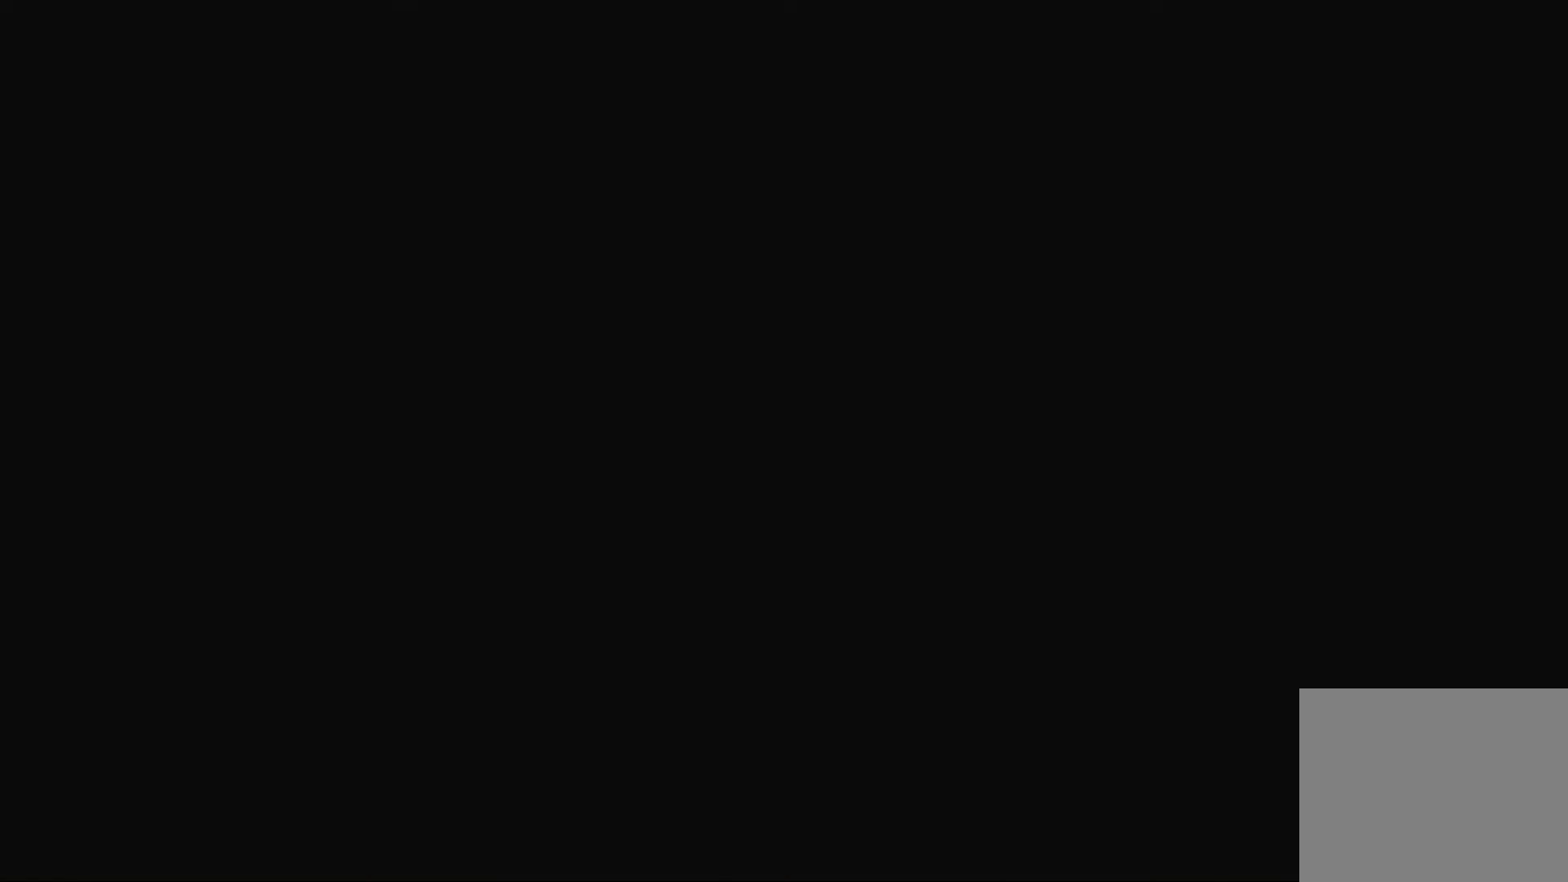
{"buttons": [], "left_stick": "center", "right_stick": "center", "events": []}
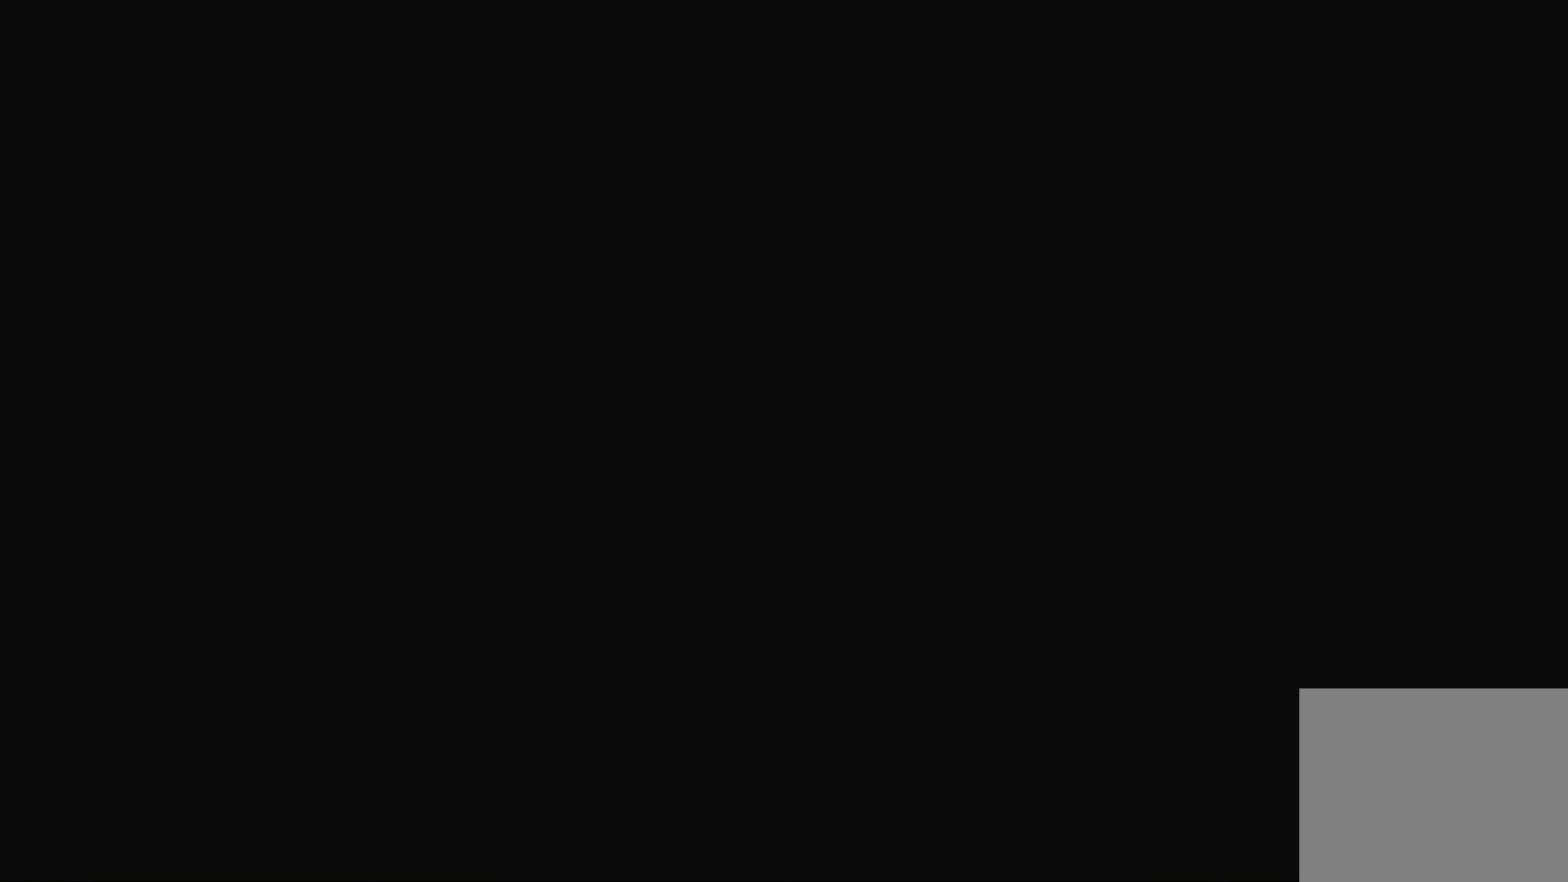
{"buttons": [], "left_stick": "center", "right_stick": "center", "events": []}
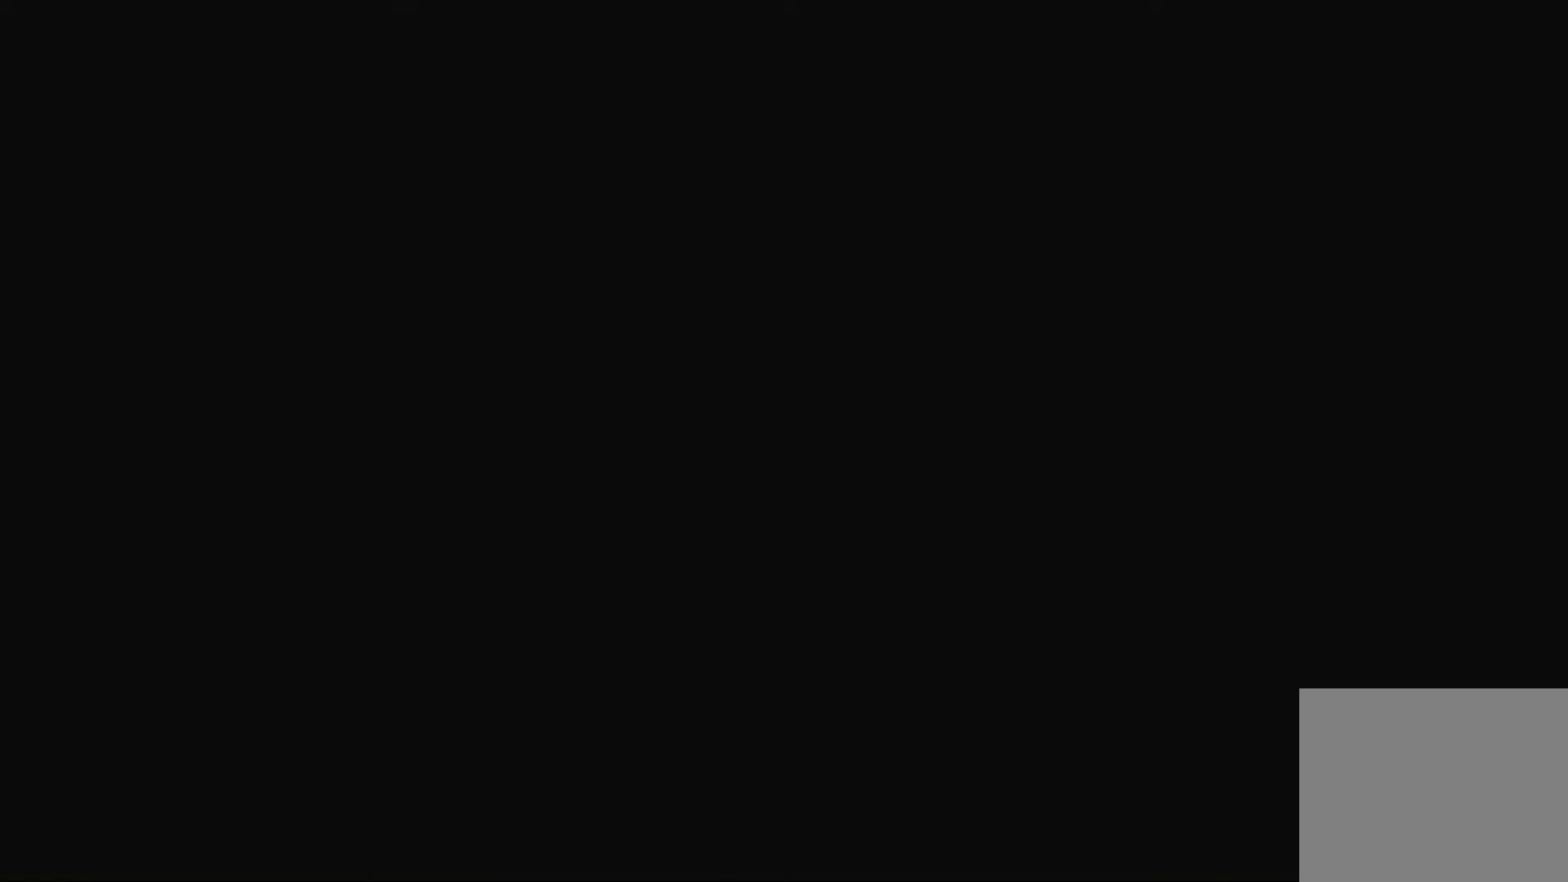
{"buttons": [], "left_stick": "center", "right_stick": "center", "events": []}
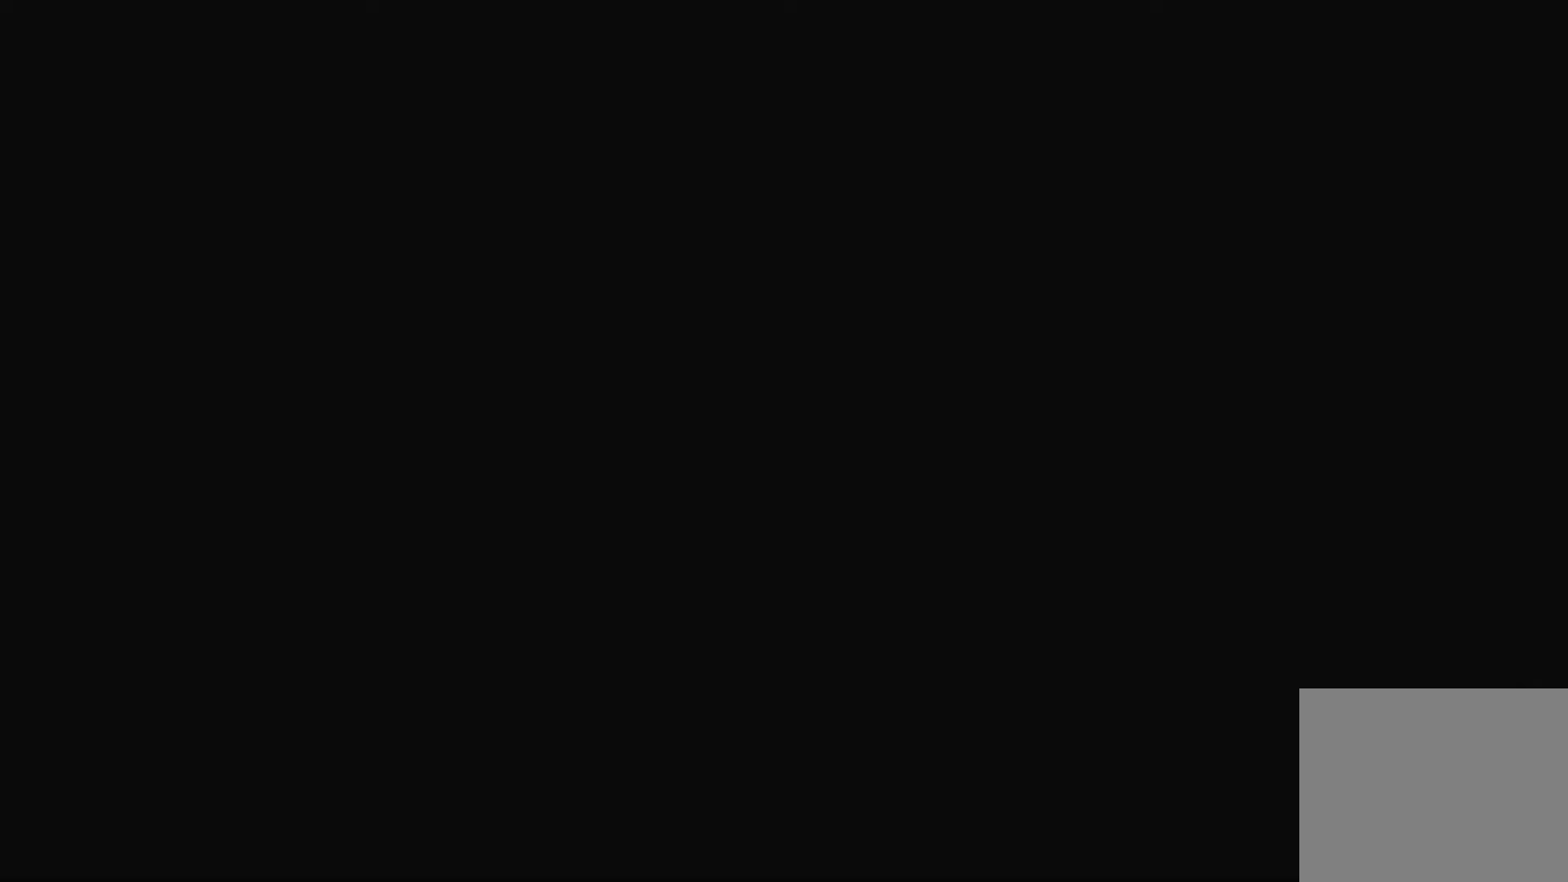
{"buttons": [], "left_stick": "center", "right_stick": "center", "events": []}
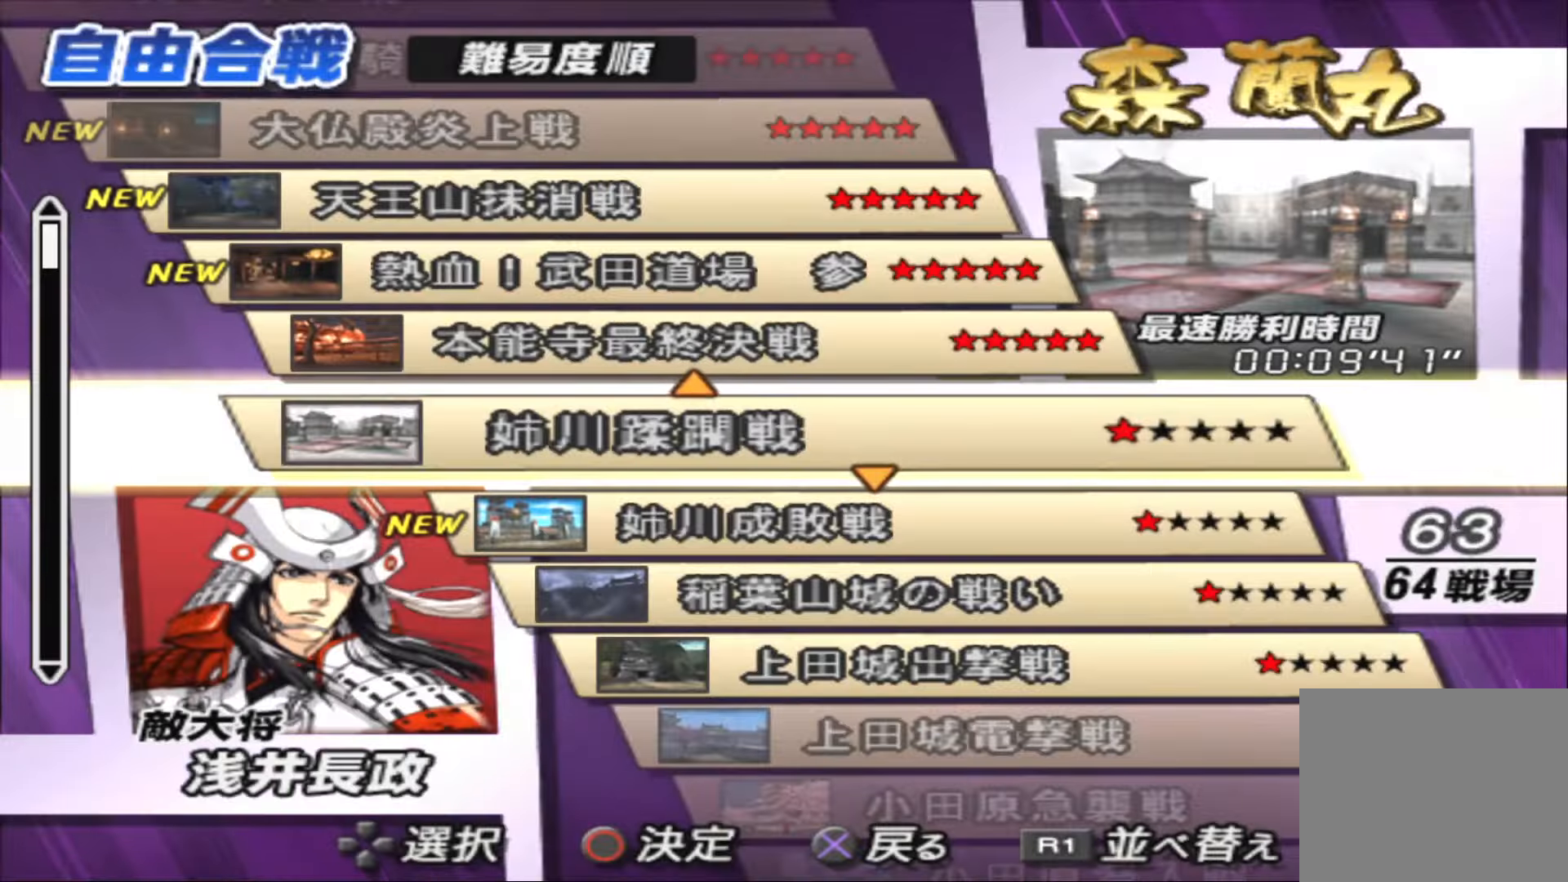
{"buttons": [], "left_stick": "center", "right_stick": "center", "events": []}
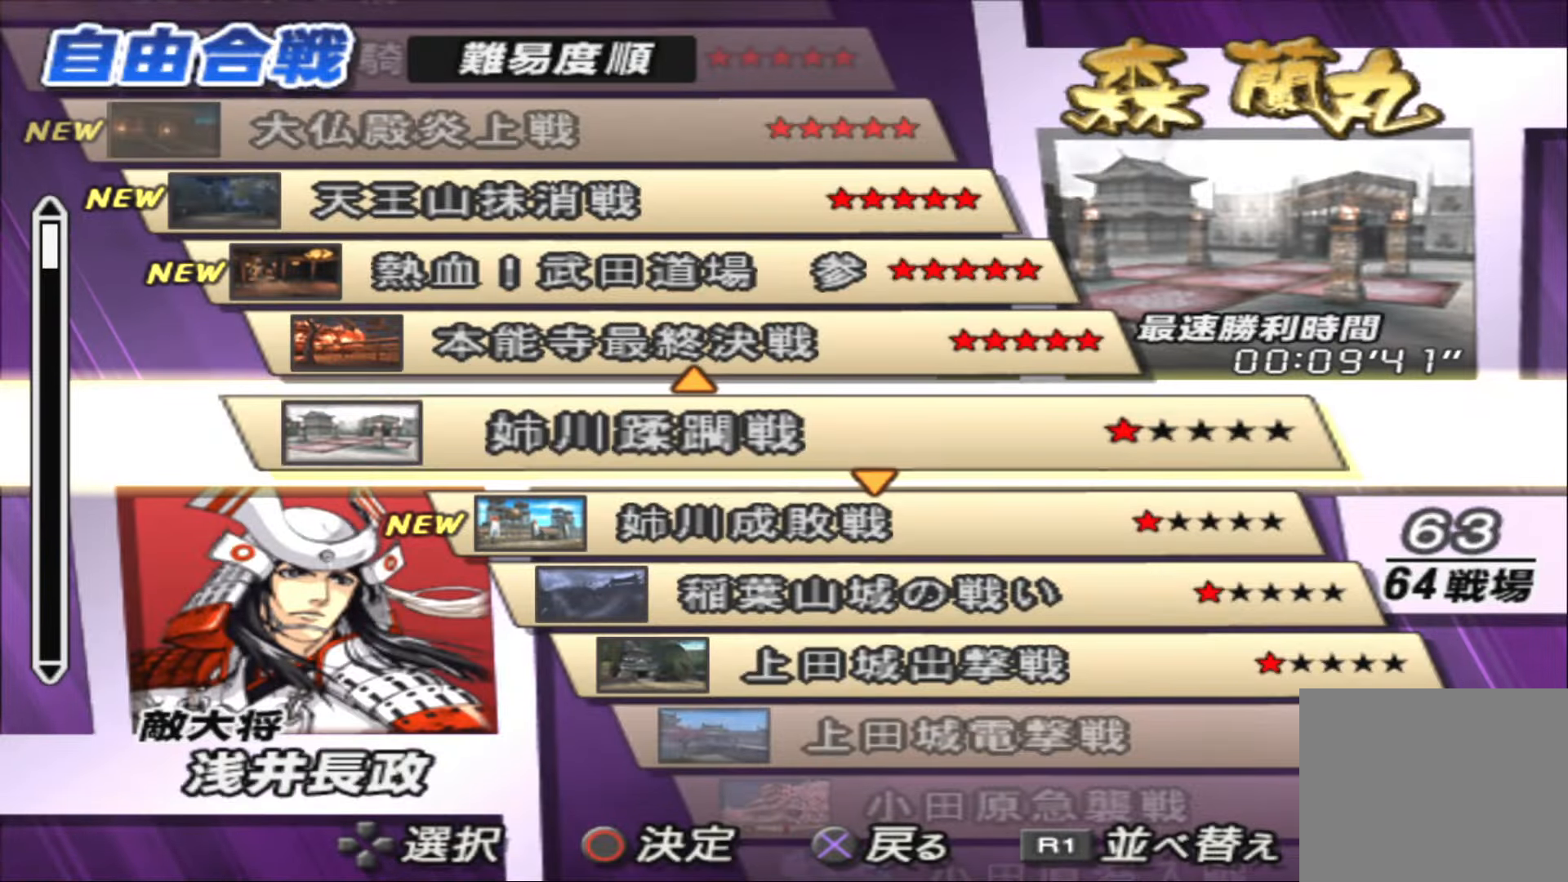
{"buttons": [], "left_stick": "center", "right_stick": "center", "events": [[250, "CIRCLE", "down"], [350, "CIRCLE", "up"]]}